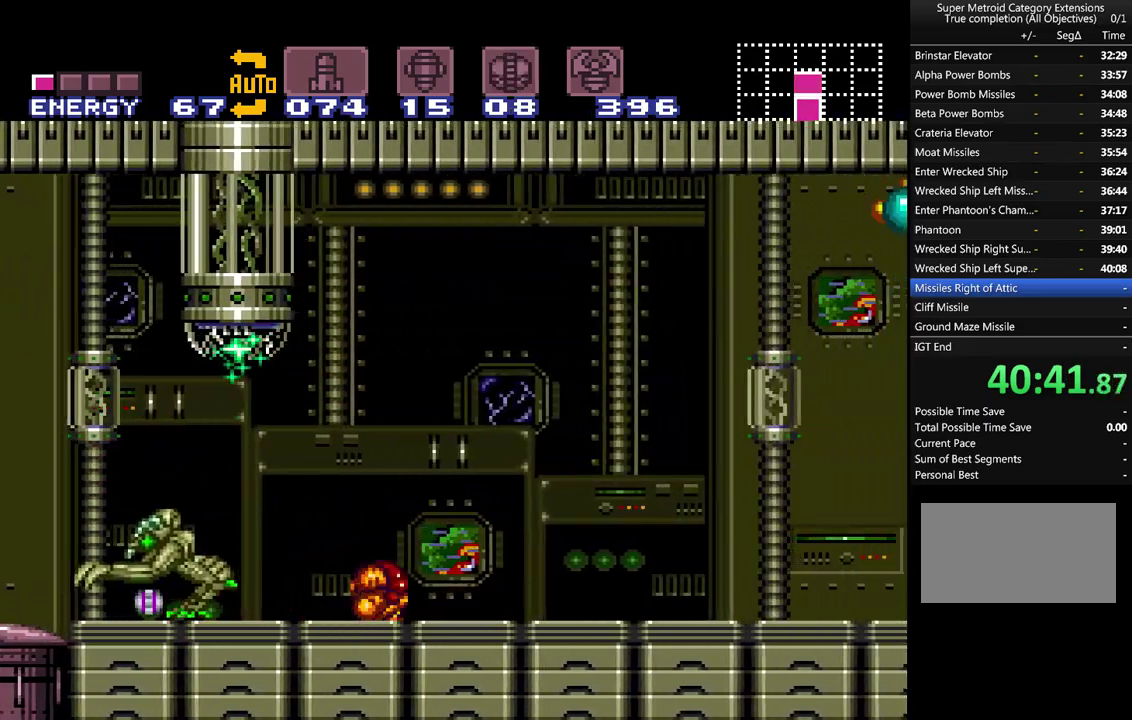
Gameplay with a controller (Nintendo layout); each line is a JSON object with the inputs held at the frame after it. "events" lists button and stick changes between this image and that frame as [ms after this image, input, new state], when the widget could be followed in between. Not read: L3 R3.
{"buttons": ["A", "Y", "DPAD_UP", "DPAD_RIGHT"], "events": [[283, "Y", "down"], [350, "Y", "up"], [433, "Y", "down"]]}
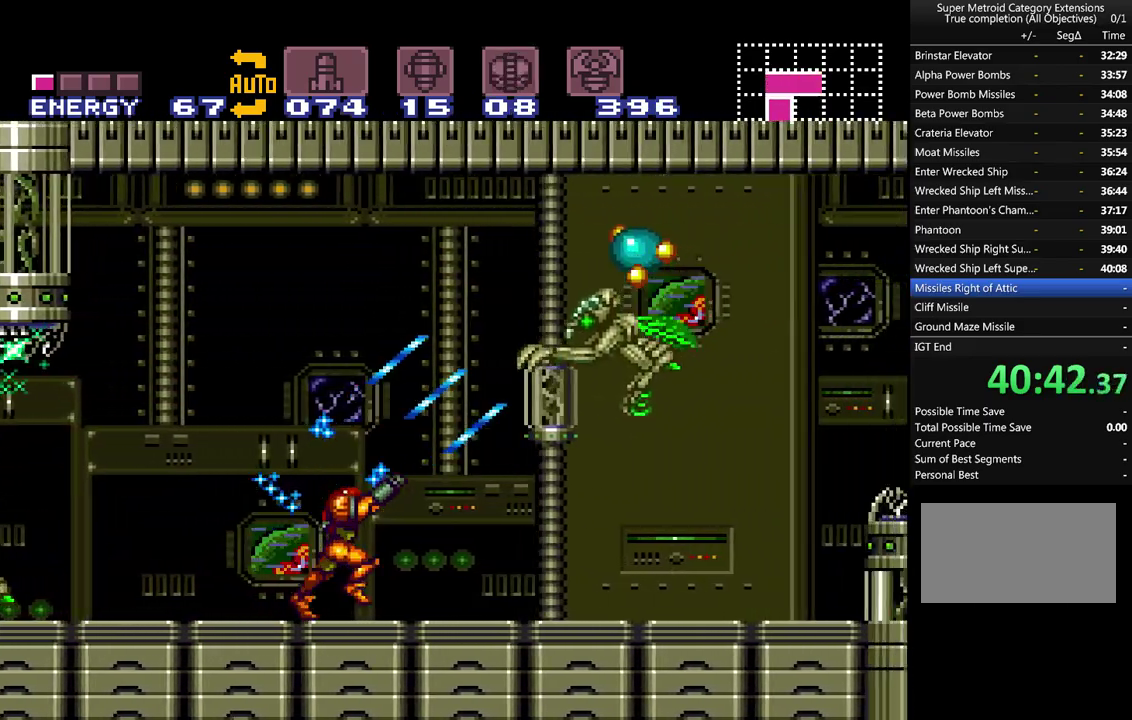
{"buttons": ["A", "Y", "DPAD_UP", "DPAD_RIGHT"], "events": [[17, "Y", "up"], [83, "Y", "down"], [183, "Y", "up"], [267, "Y", "down"], [367, "Y", "up"], [433, "Y", "down"]]}
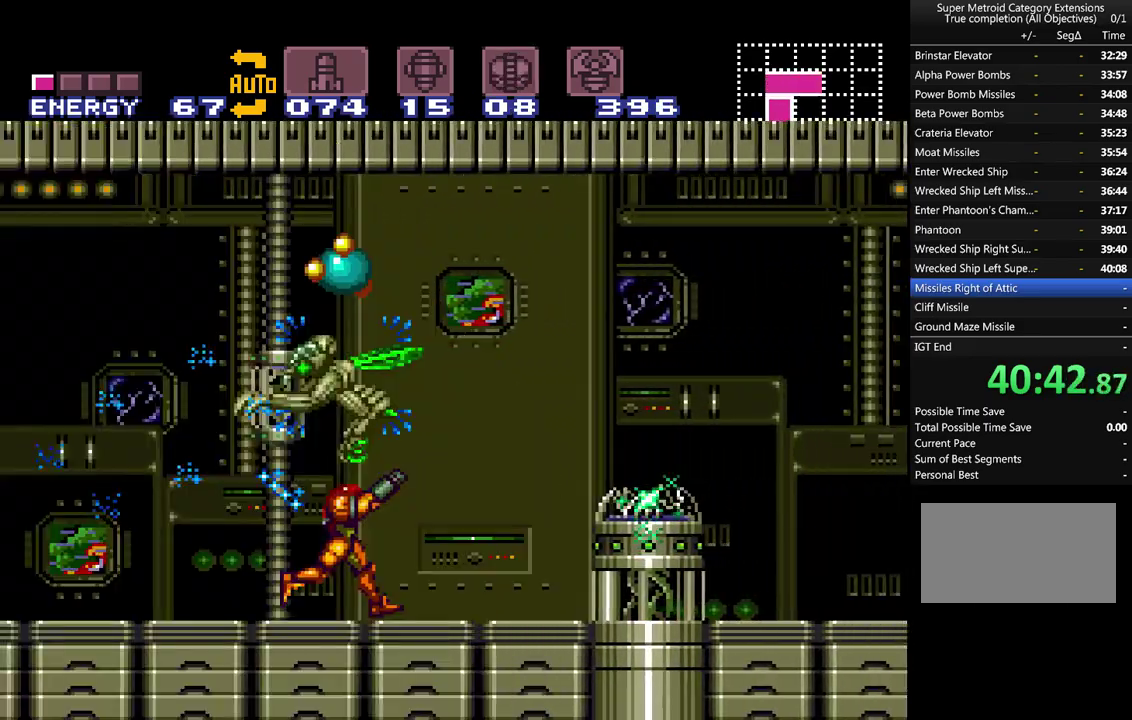
{"buttons": ["A", "DPAD_UP"], "events": [[33, "DPAD_RIGHT", "up"], [33, "Y", "up"], [233, "Y", "down"], [283, "Y", "up"], [400, "Y", "down"], [467, "Y", "up"]]}
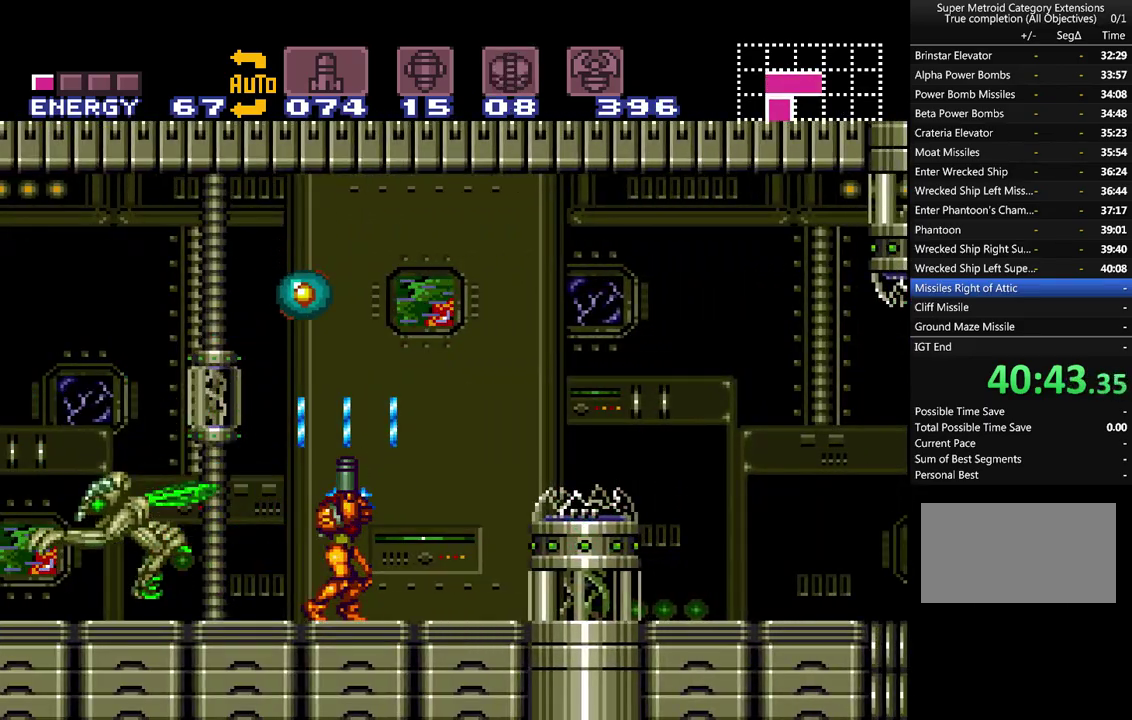
{"buttons": ["A", "DPAD_UP"], "events": [[50, "Y", "down"], [150, "Y", "up"], [250, "Y", "down"], [300, "Y", "up"], [400, "Y", "down"], [467, "Y", "up"]]}
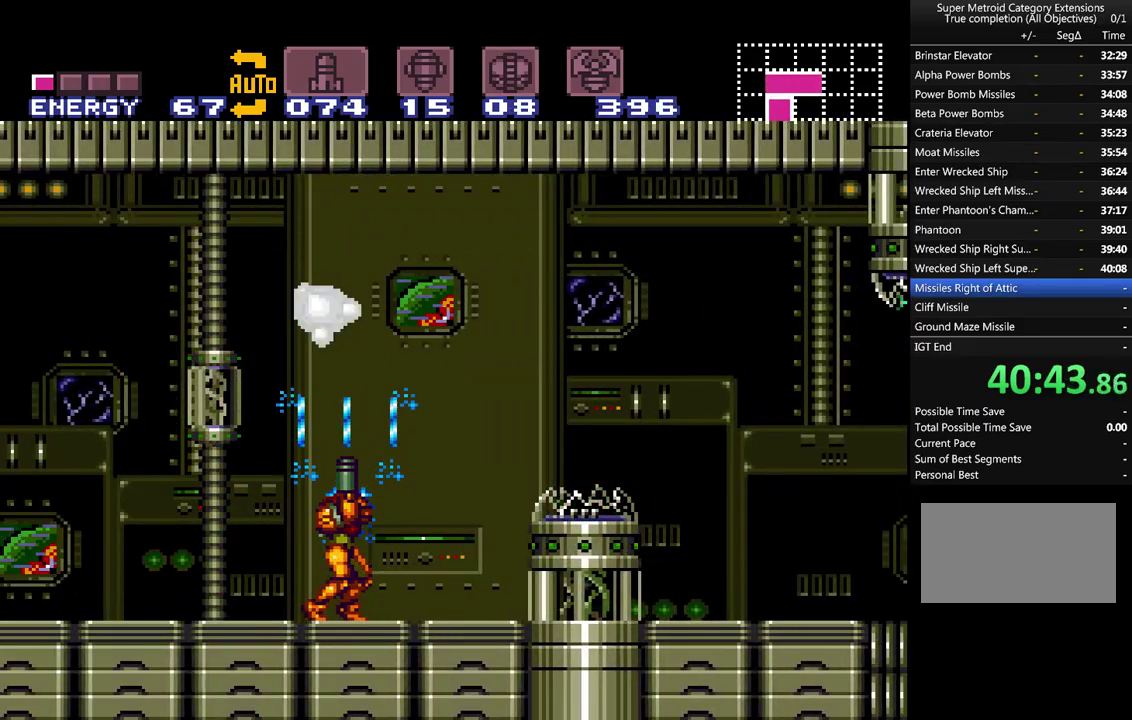
{"buttons": ["A", "DPAD_UP"], "events": [[50, "Y", "down"], [150, "Y", "up"], [217, "Y", "down"], [317, "Y", "up"], [400, "Y", "down"], [500, "Y", "up"]]}
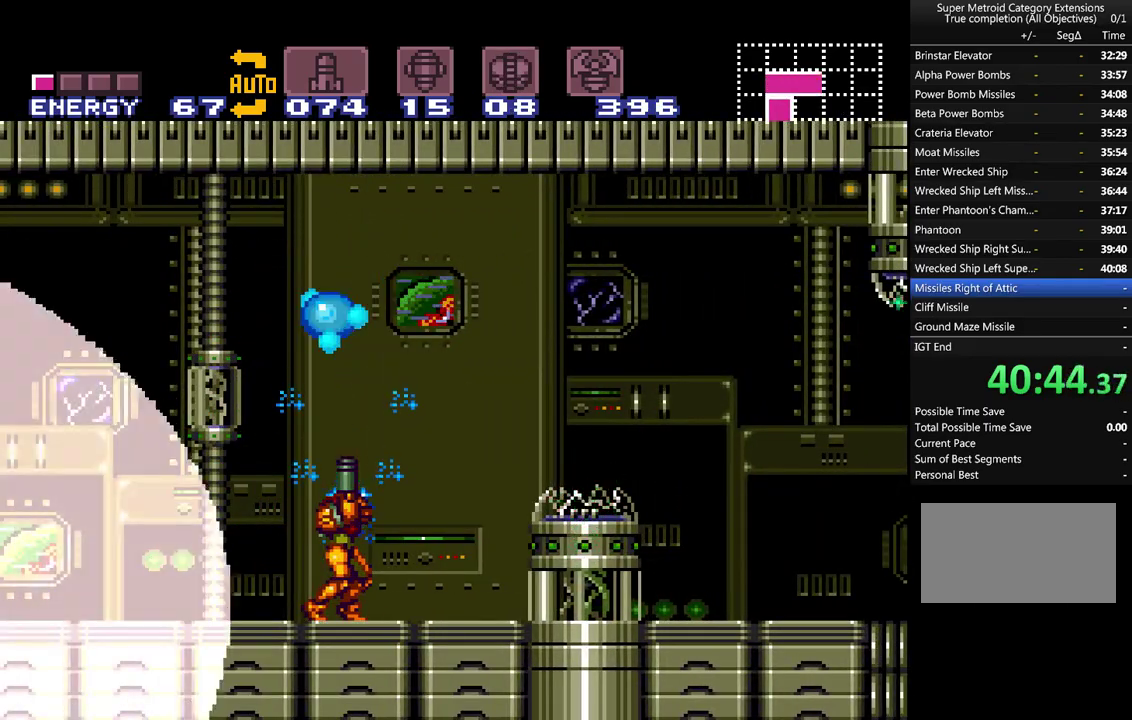
{"buttons": ["A"], "events": [[50, "Y", "down"], [117, "Y", "up"], [233, "Y", "down"], [300, "Y", "up"], [417, "A", "up"], [450, "DPAD_UP", "up"], [500, "A", "down"]]}
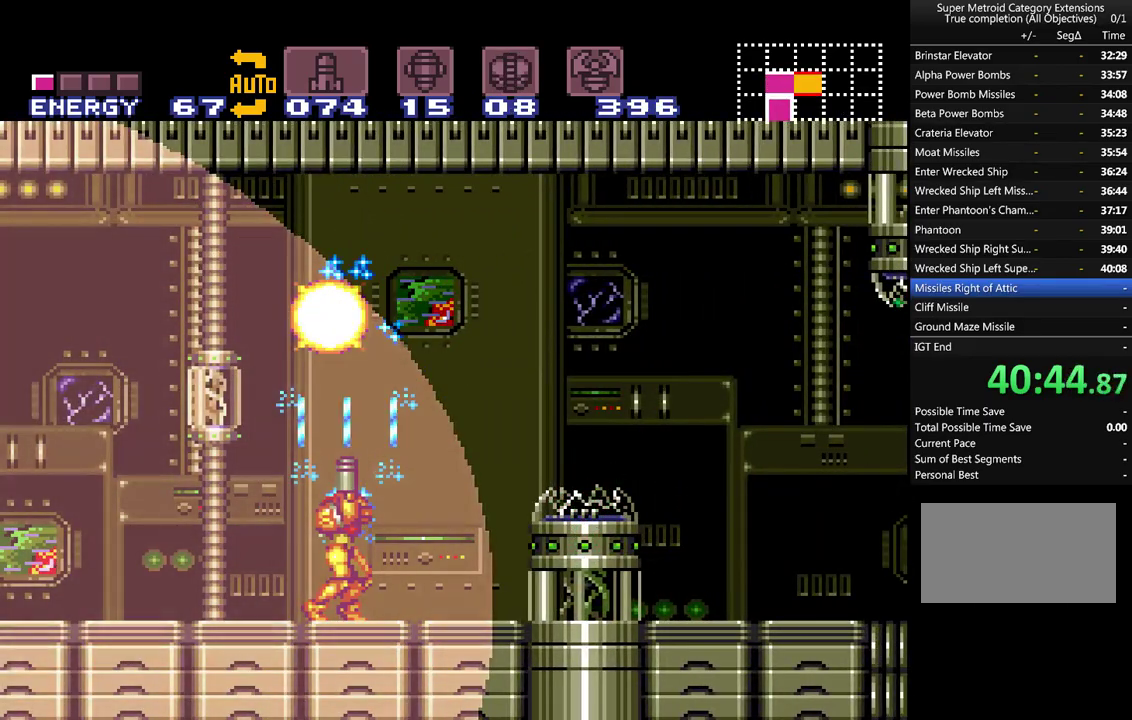
{"buttons": ["A", "B", "DPAD_LEFT"], "events": [[50, "B", "down"], [367, "DPAD_LEFT", "down"]]}
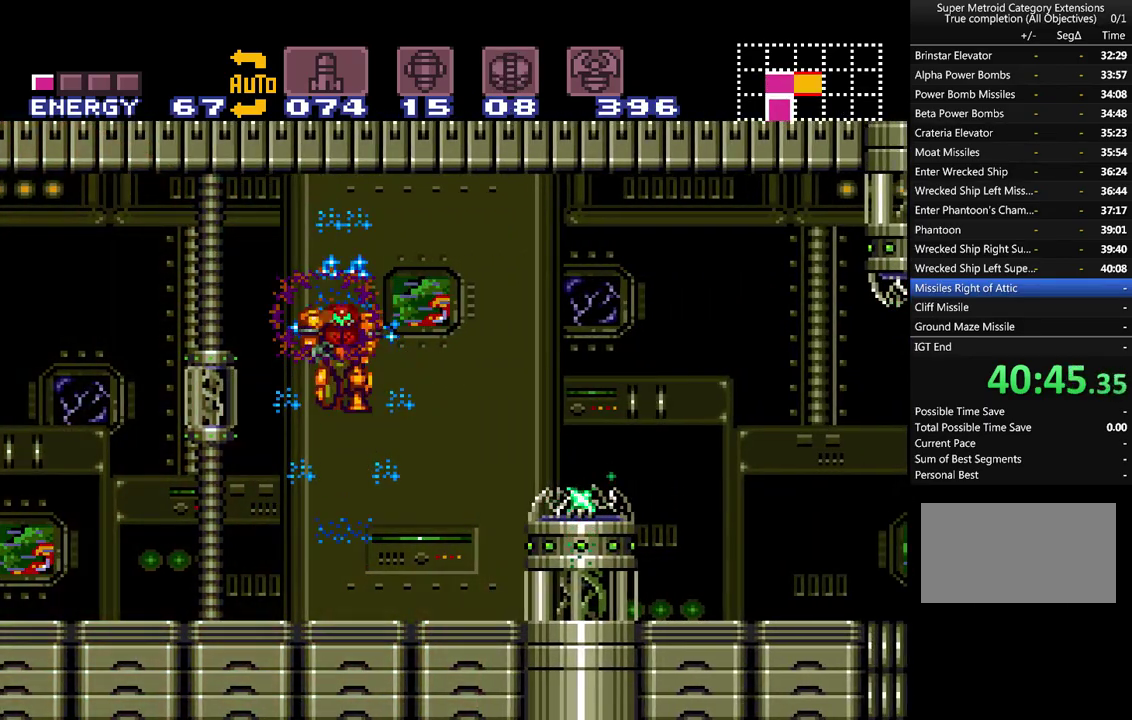
{"buttons": ["A", "DPAD_LEFT"], "events": [[150, "B", "up"]]}
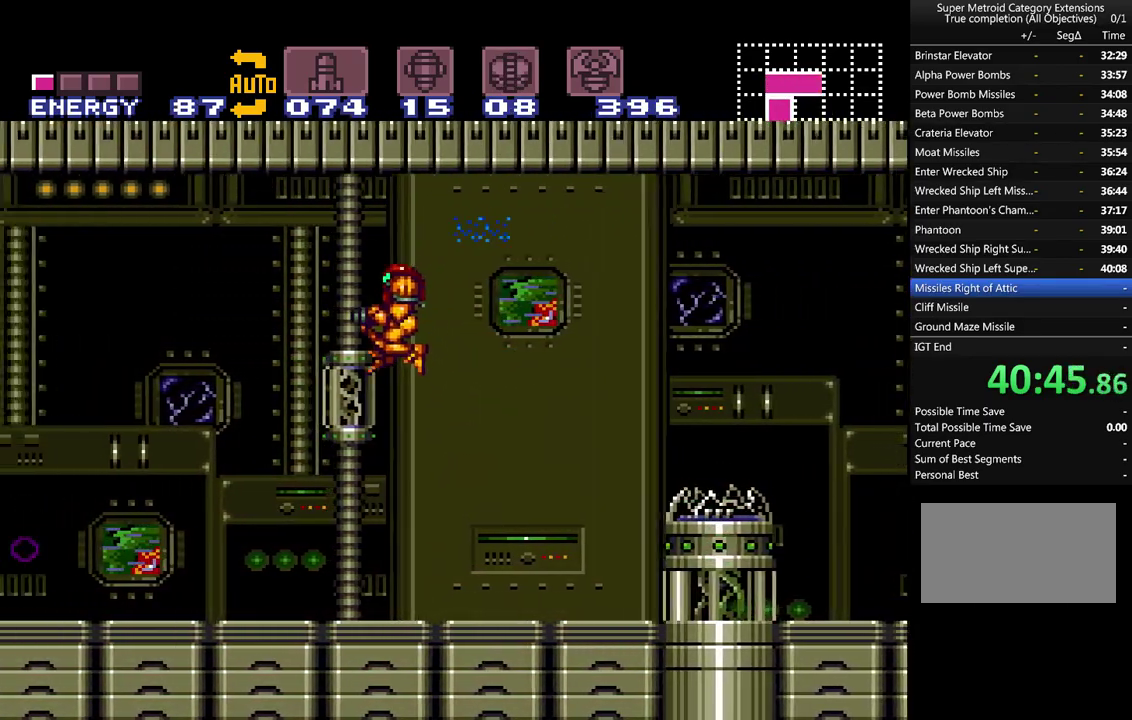
{"buttons": ["A", "DPAD_LEFT"], "events": [[50, "Y", "down"], [133, "Y", "up"], [233, "Y", "down"], [367, "Y", "up"]]}
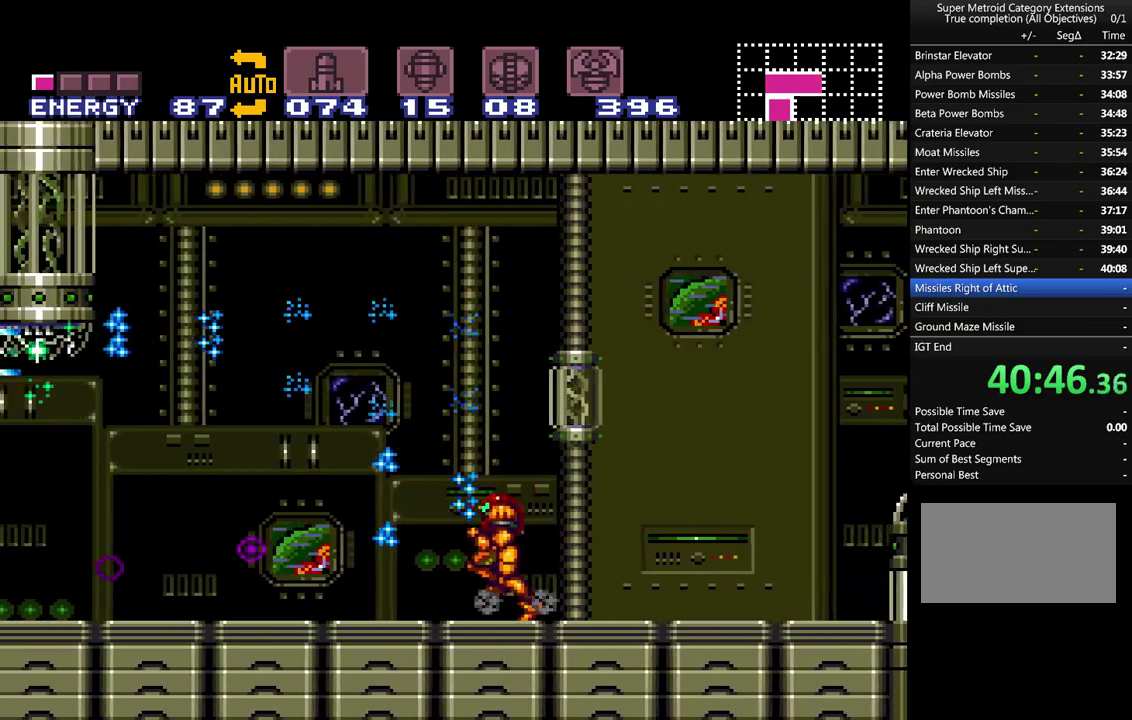
{"buttons": ["A", "DPAD_LEFT"], "events": []}
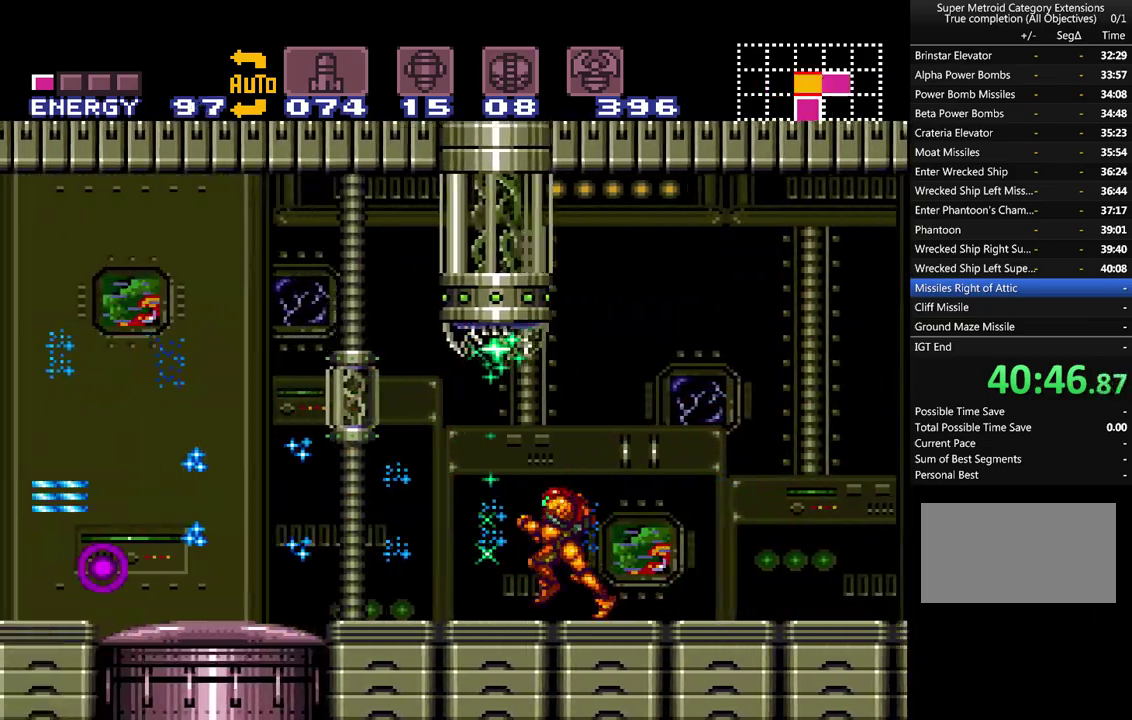
{"buttons": ["A", "DPAD_LEFT"], "events": []}
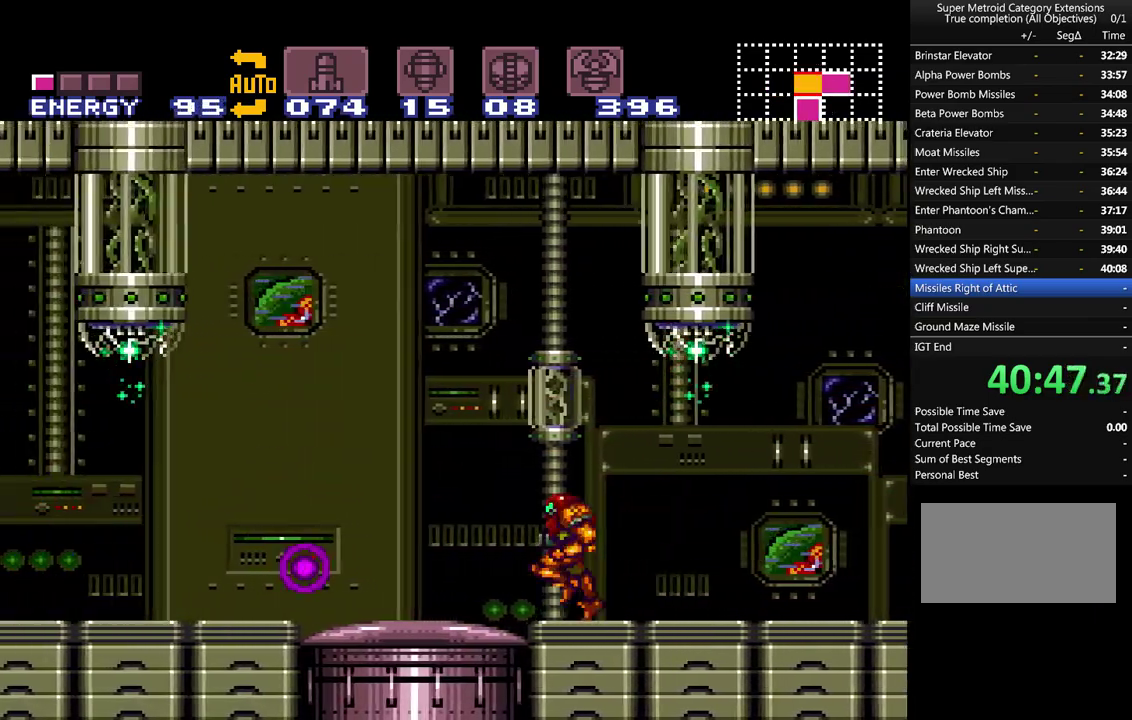
{"buttons": ["A", "DPAD_LEFT"], "events": []}
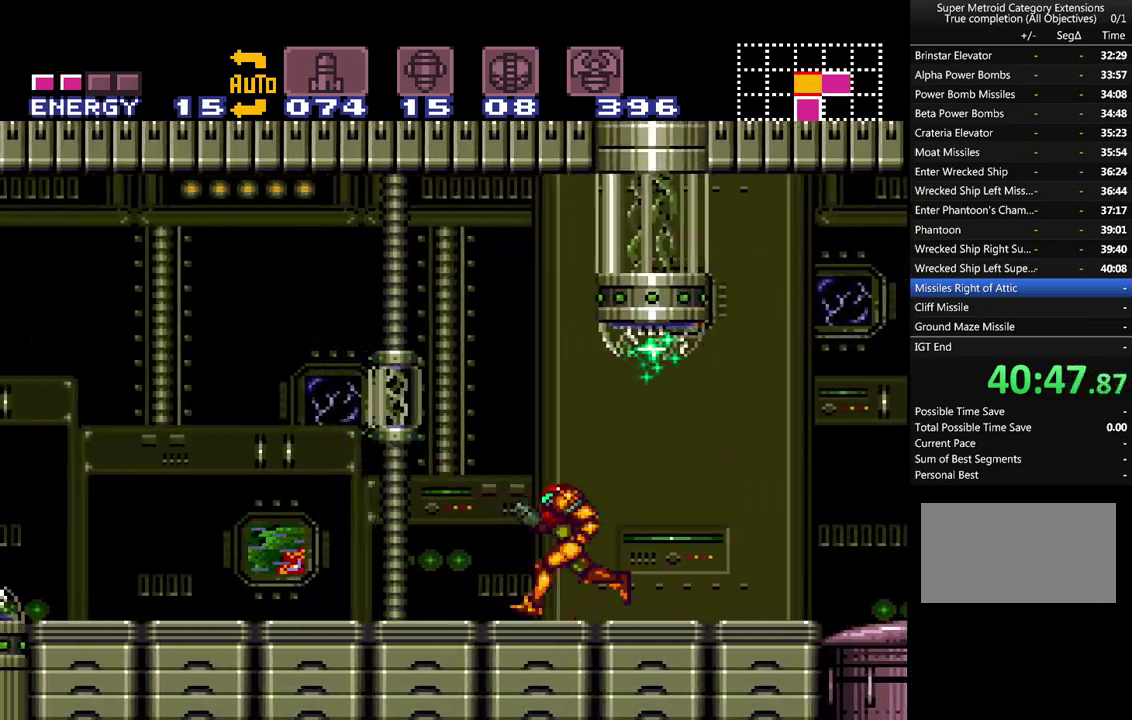
{"buttons": ["A", "DPAD_LEFT"], "events": [[83, "B", "down"], [233, "B", "up"]]}
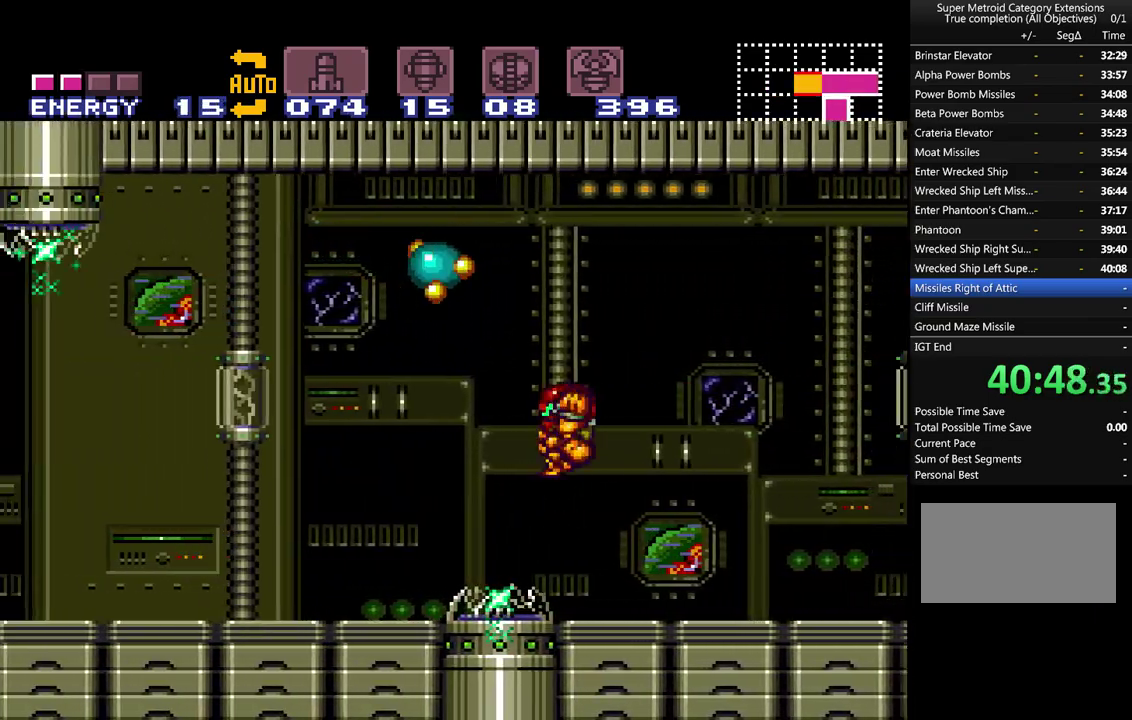
{"buttons": ["A", "DPAD_UP"], "events": [[50, "DPAD_LEFT", "up"], [67, "DPAD_RIGHT", "down"], [67, "DPAD_UP", "down"], [133, "DPAD_RIGHT", "up"], [200, "Y", "down"], [300, "Y", "up"], [383, "Y", "down"], [483, "Y", "up"]]}
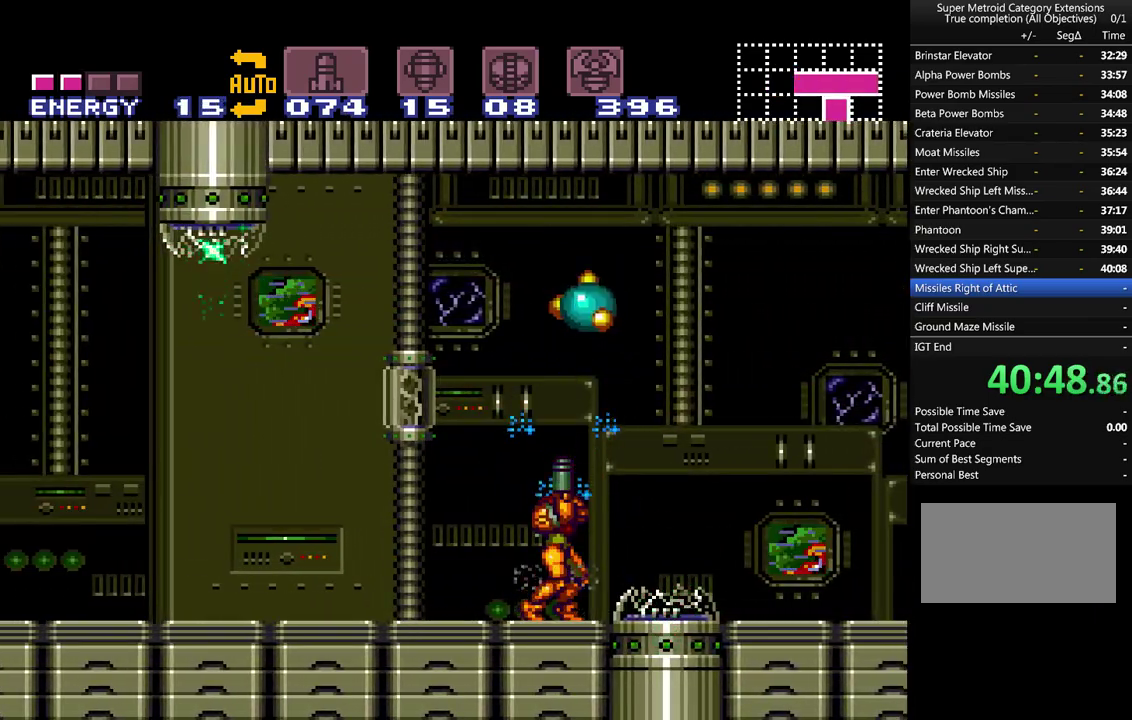
{"buttons": ["A", "DPAD_UP"], "events": [[50, "Y", "down"], [117, "Y", "up"], [200, "Y", "down"], [267, "Y", "up"]]}
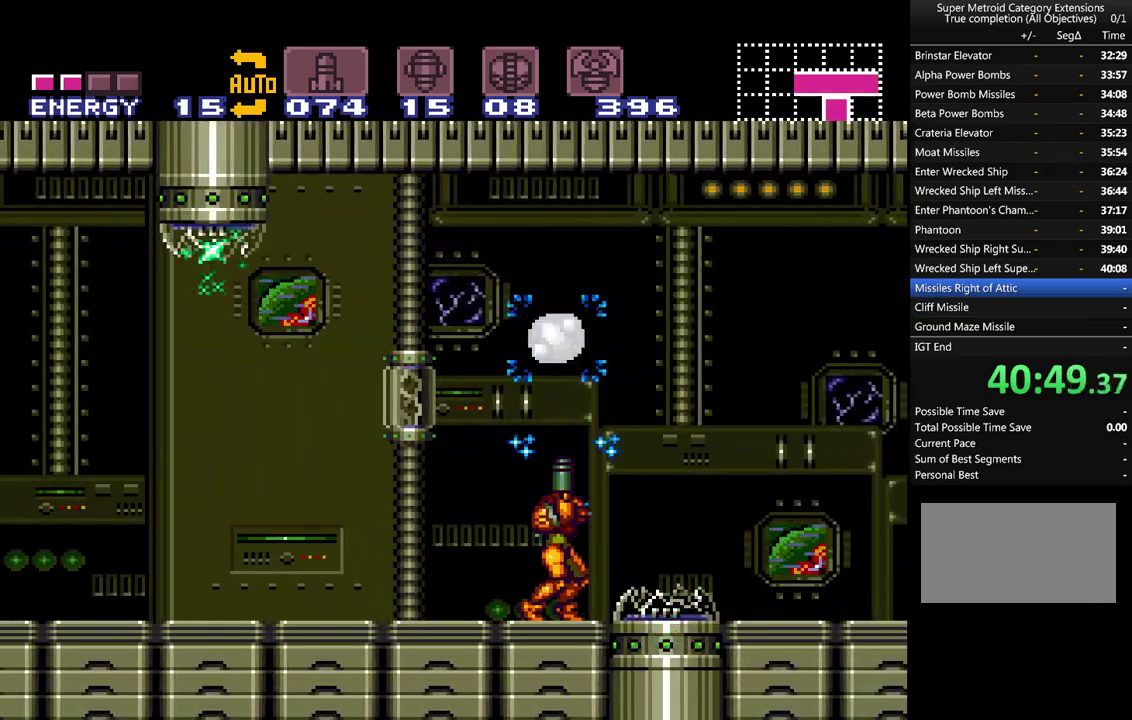
{"buttons": ["A", "B"], "events": [[50, "Y", "down"], [100, "Y", "up"], [200, "Y", "down"], [267, "Y", "up"], [483, "B", "down"], [483, "DPAD_UP", "up"]]}
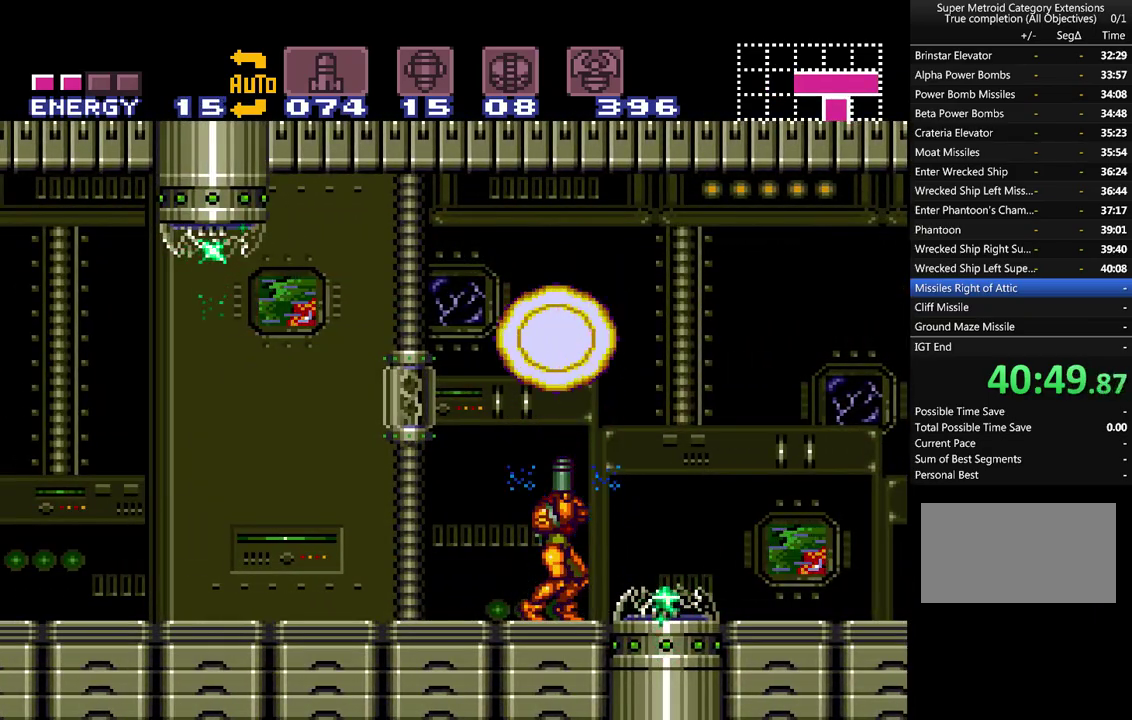
{"buttons": ["A", "DPAD_LEFT"], "events": [[167, "DPAD_LEFT", "down"], [200, "B", "up"], [233, "A", "up"], [283, "A", "down"], [333, "Y", "down"], [450, "Y", "up"]]}
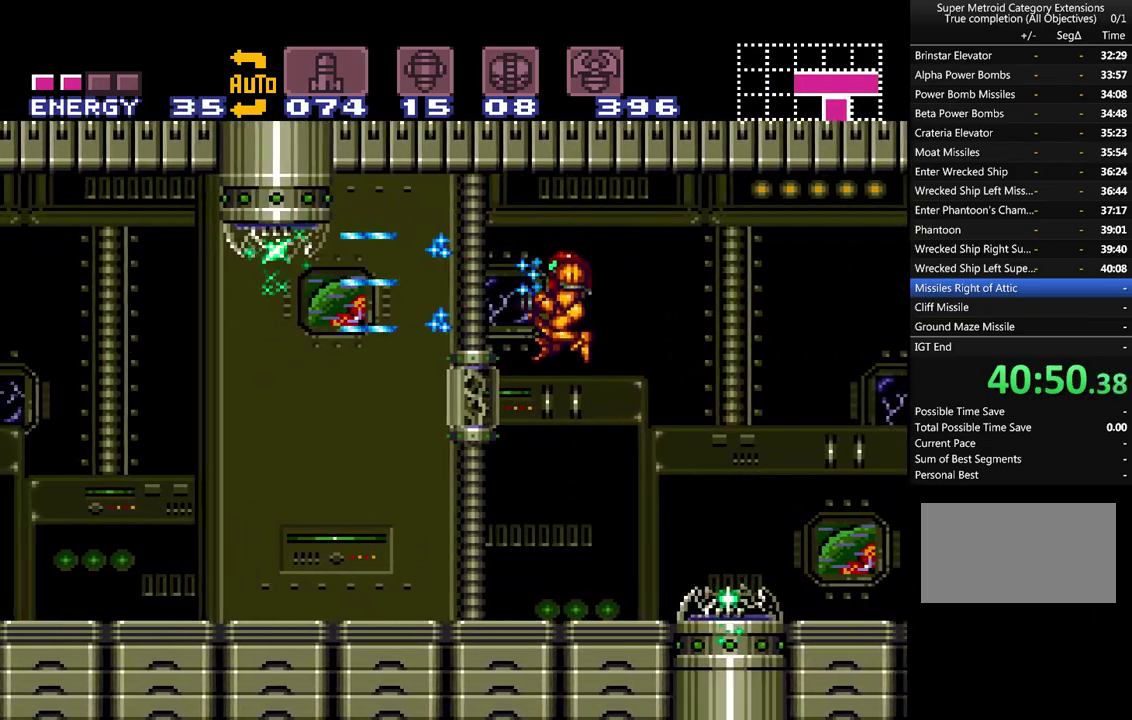
{"buttons": ["A", "DPAD_LEFT"], "events": [[17, "Y", "down"], [100, "Y", "up"], [200, "Y", "down"], [300, "Y", "up"]]}
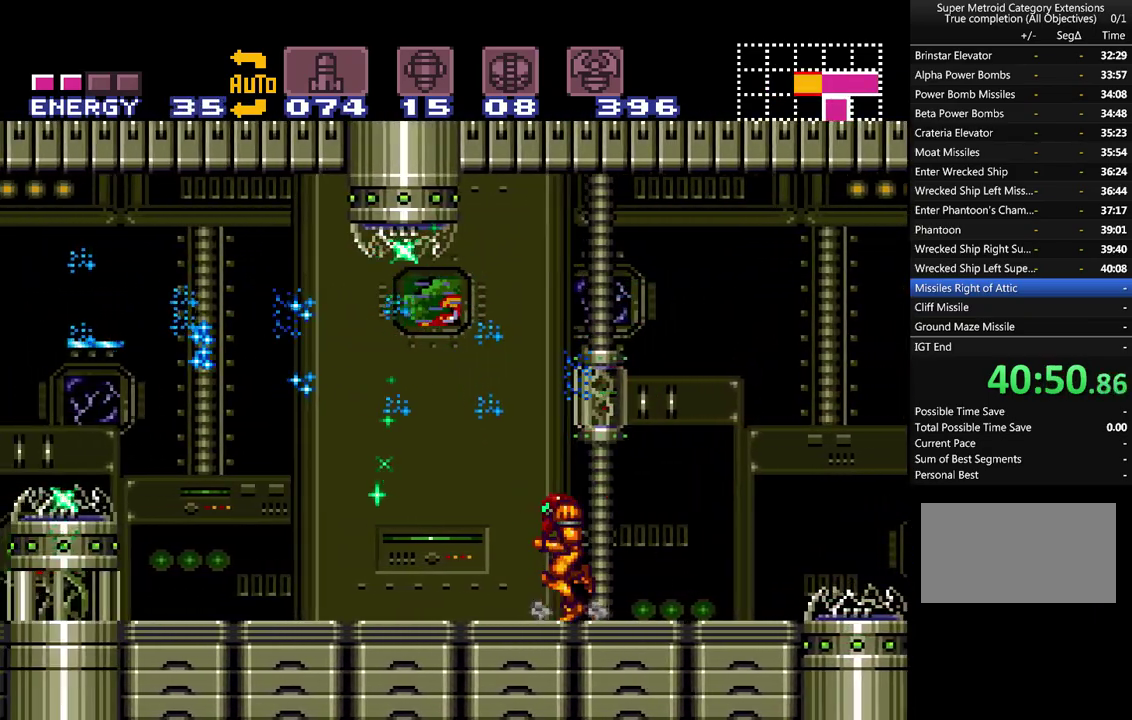
{"buttons": ["A", "DPAD_LEFT"], "events": []}
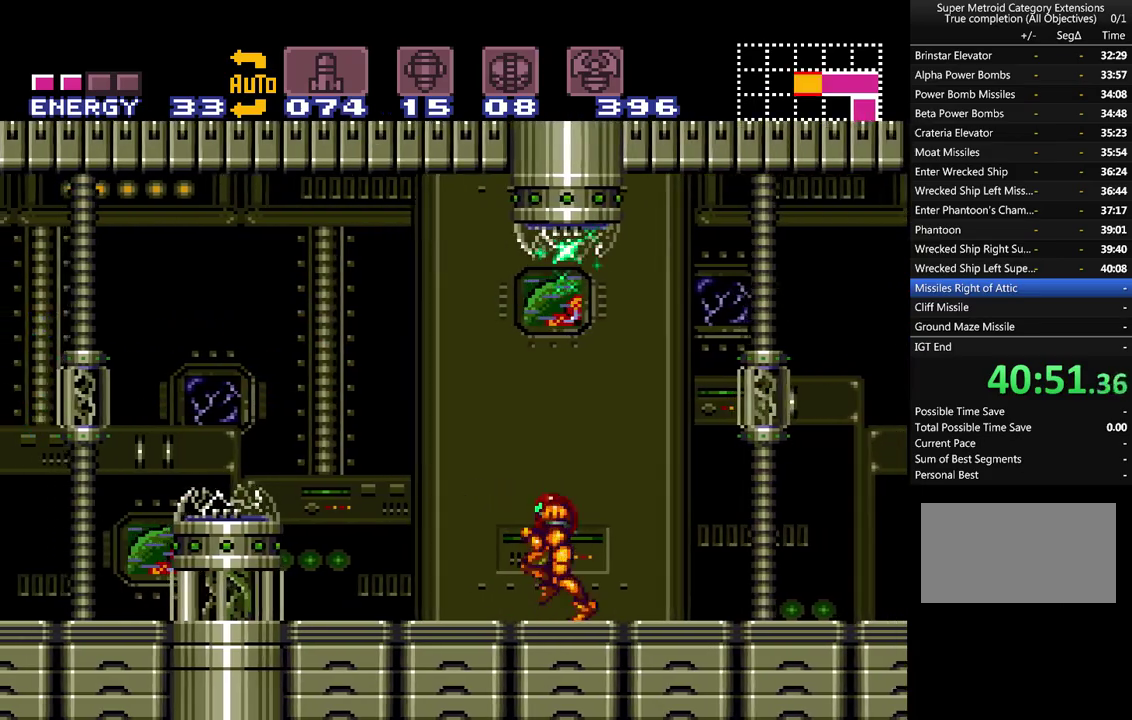
{"buttons": ["A", "B", "DPAD_LEFT"], "events": [[17, "B", "down"]]}
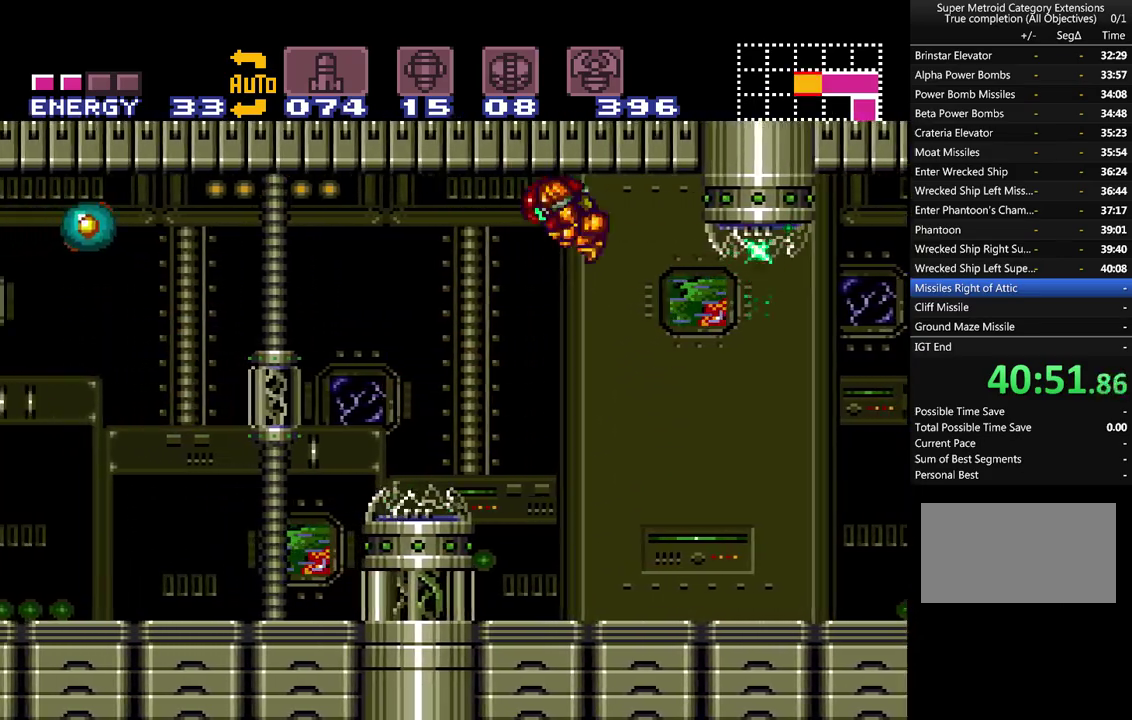
{"buttons": ["A", "DPAD_LEFT"], "events": [[200, "B", "up"], [350, "Y", "down"], [450, "Y", "up"]]}
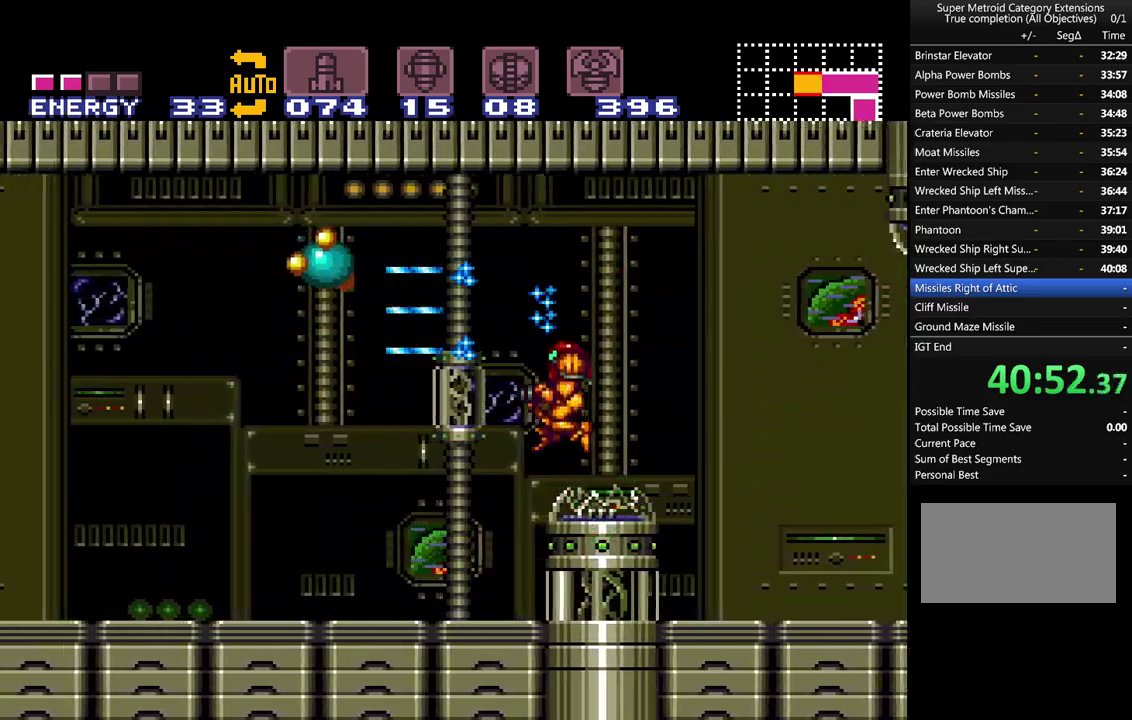
{"buttons": ["A", "DPAD_UP"], "events": [[417, "DPAD_UP", "down"], [450, "DPAD_LEFT", "up"]]}
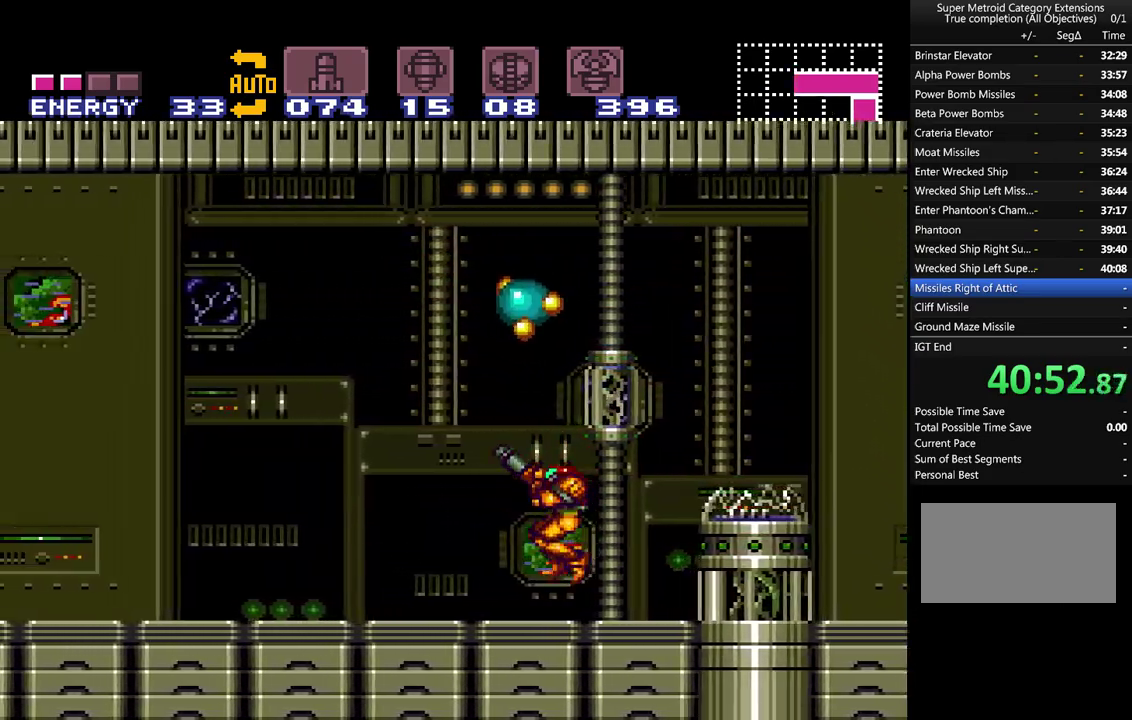
{"buttons": ["A", "DPAD_UP"], "events": [[17, "Y", "down"], [100, "Y", "up"], [167, "Y", "down"], [250, "Y", "up"], [350, "Y", "down"], [417, "Y", "up"]]}
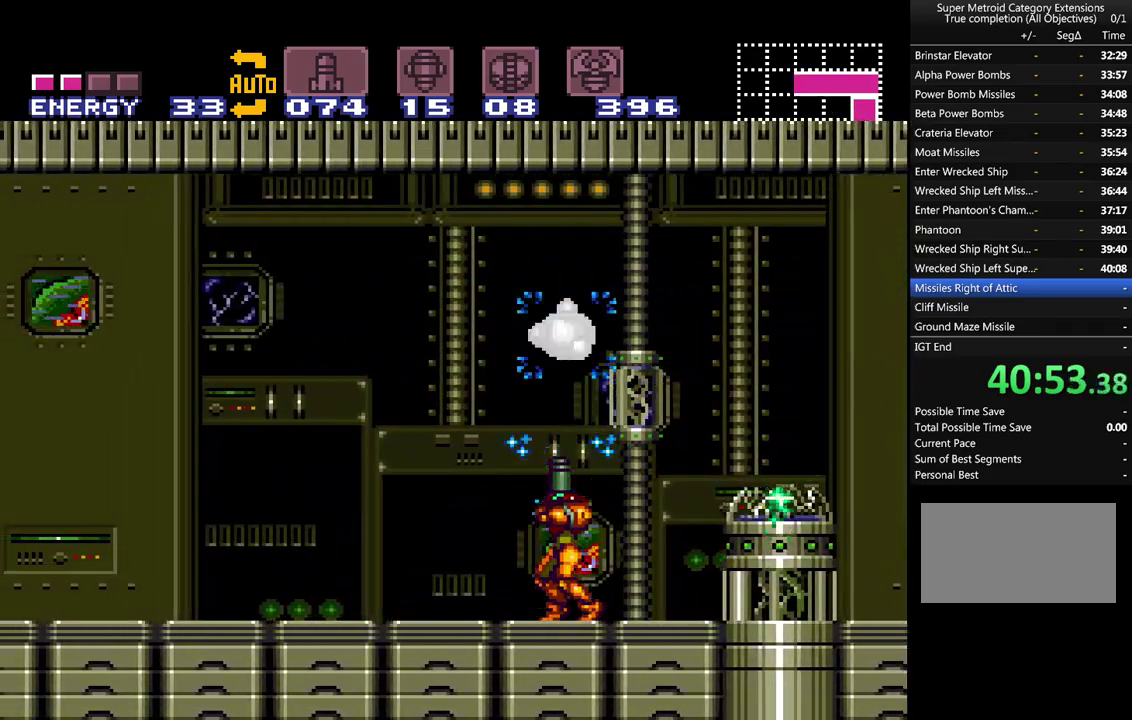
{"buttons": ["A", "DPAD_UP"], "events": [[17, "Y", "down"], [100, "Y", "up"], [200, "Y", "down"], [267, "Y", "up"]]}
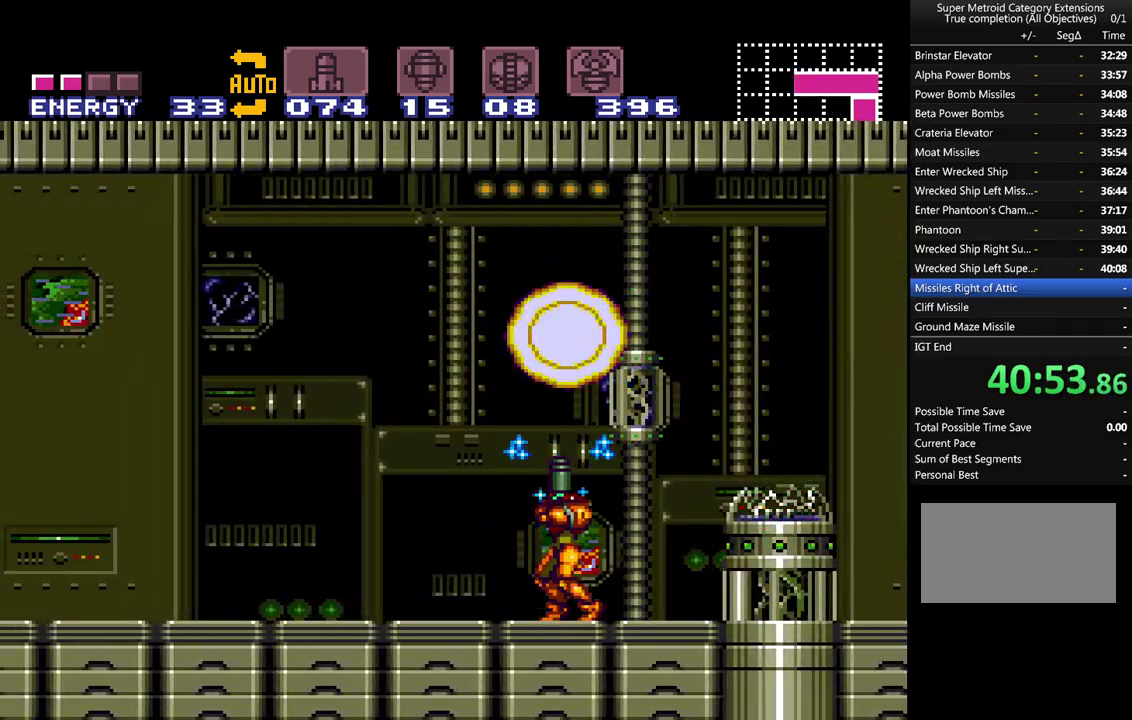
{"buttons": ["A", "Y", "DPAD_LEFT"], "events": [[33, "DPAD_UP", "up"], [67, "B", "down"], [250, "DPAD_LEFT", "down"], [317, "B", "up"], [450, "Y", "down"]]}
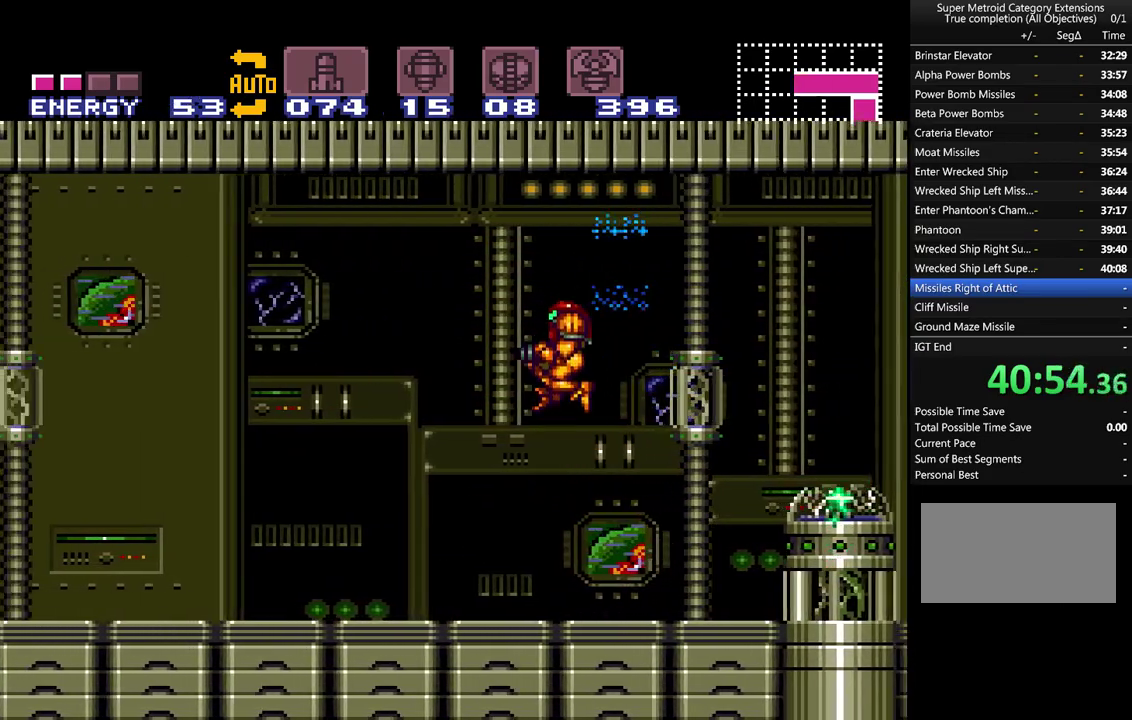
{"buttons": ["A", "B", "DPAD_LEFT"], "events": [[33, "Y", "up"], [133, "Y", "down"], [233, "Y", "up"], [283, "Y", "down"], [383, "Y", "up"], [500, "B", "down"]]}
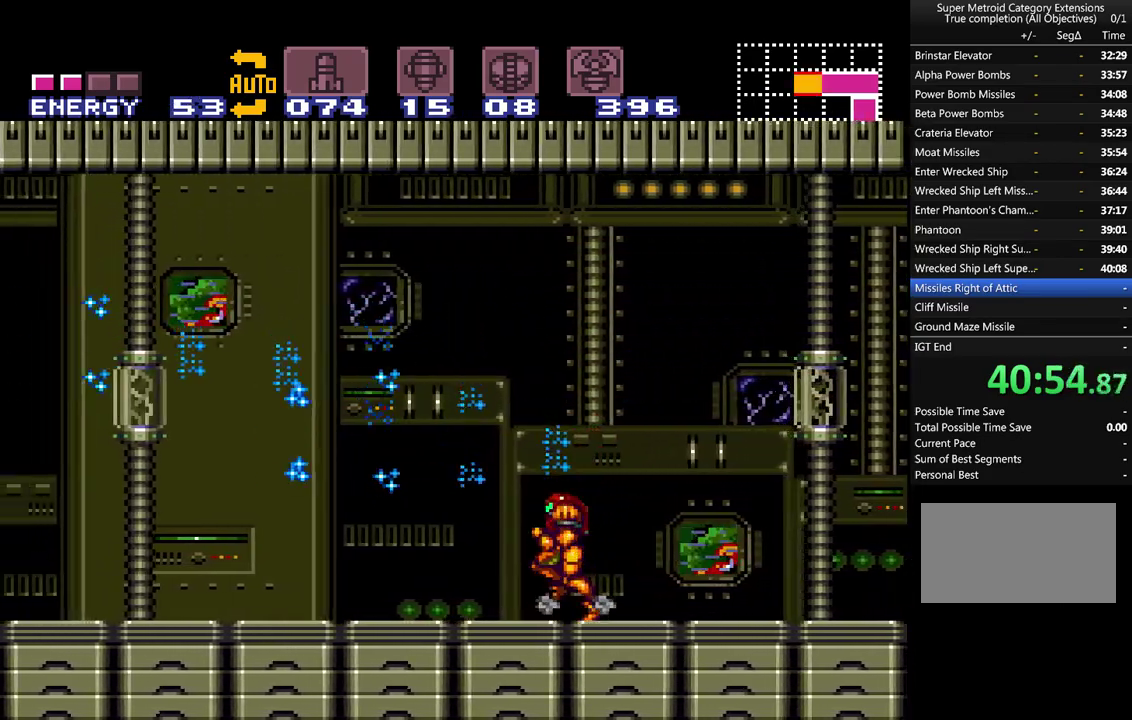
{"buttons": ["A", "DPAD_LEFT"], "events": [[67, "Y", "down"], [250, "B", "up"], [250, "Y", "up"], [383, "Y", "down"], [467, "Y", "up"]]}
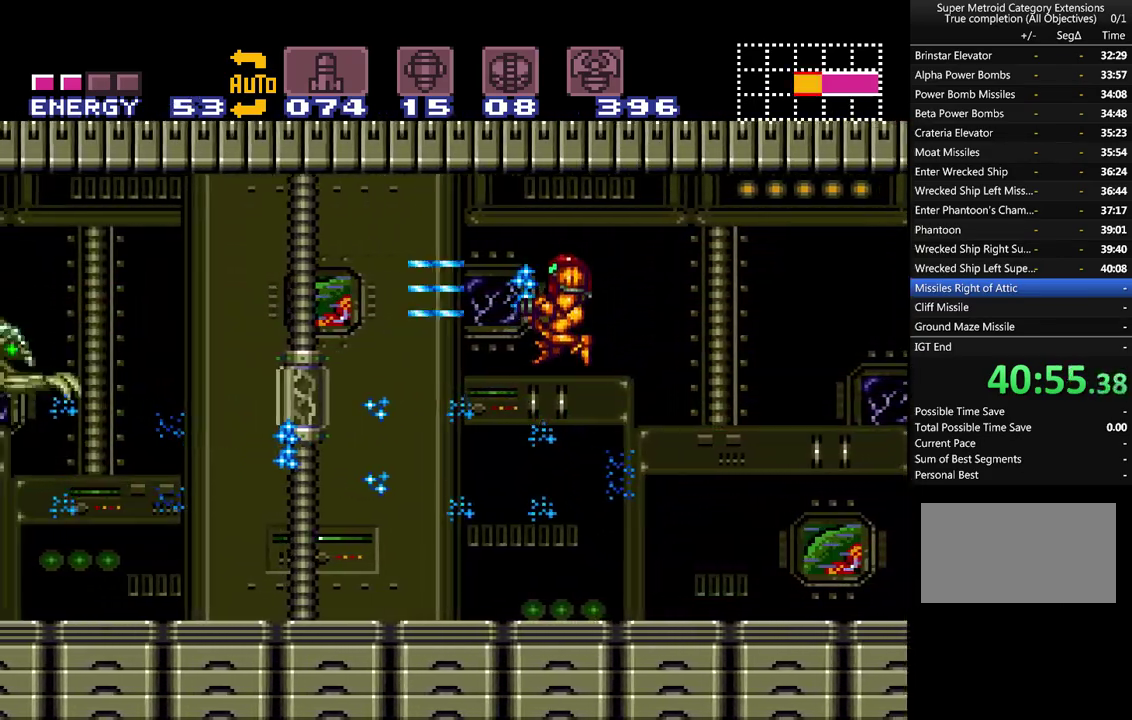
{"buttons": ["A", "B", "Y", "DPAD_LEFT"], "events": [[67, "Y", "down"], [167, "Y", "up"], [250, "Y", "down"], [417, "Y", "up"], [467, "B", "down"], [467, "Y", "down"]]}
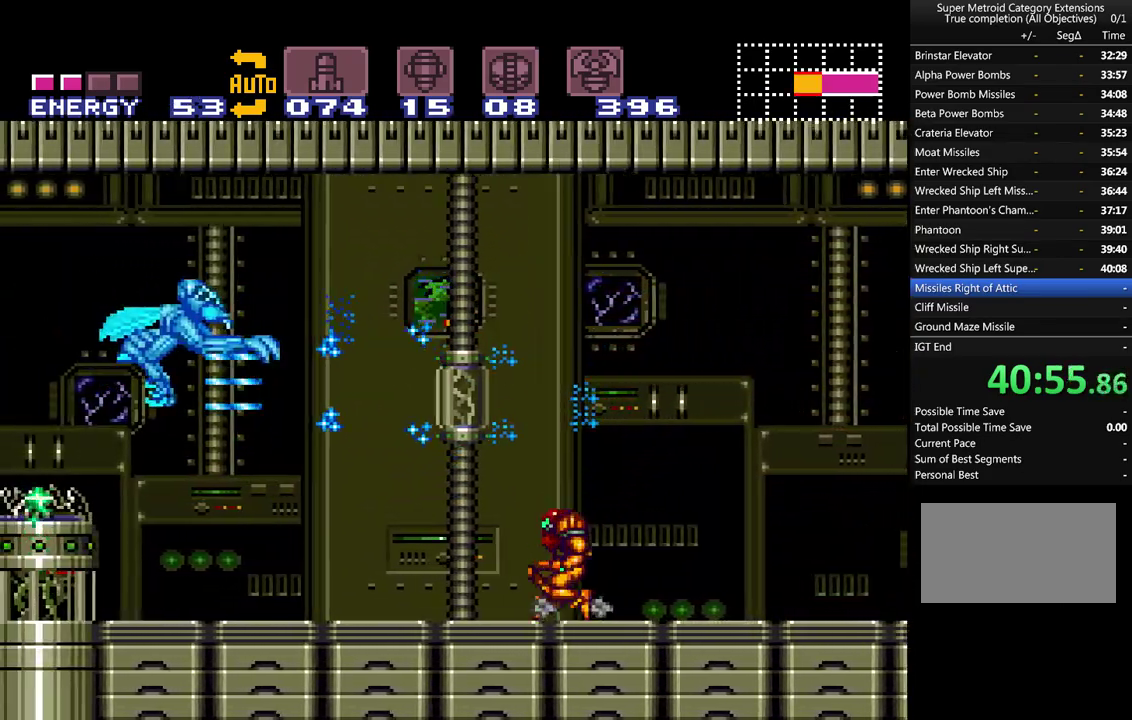
{"buttons": ["A", "DPAD_LEFT"], "events": [[150, "B", "up"], [150, "Y", "up"]]}
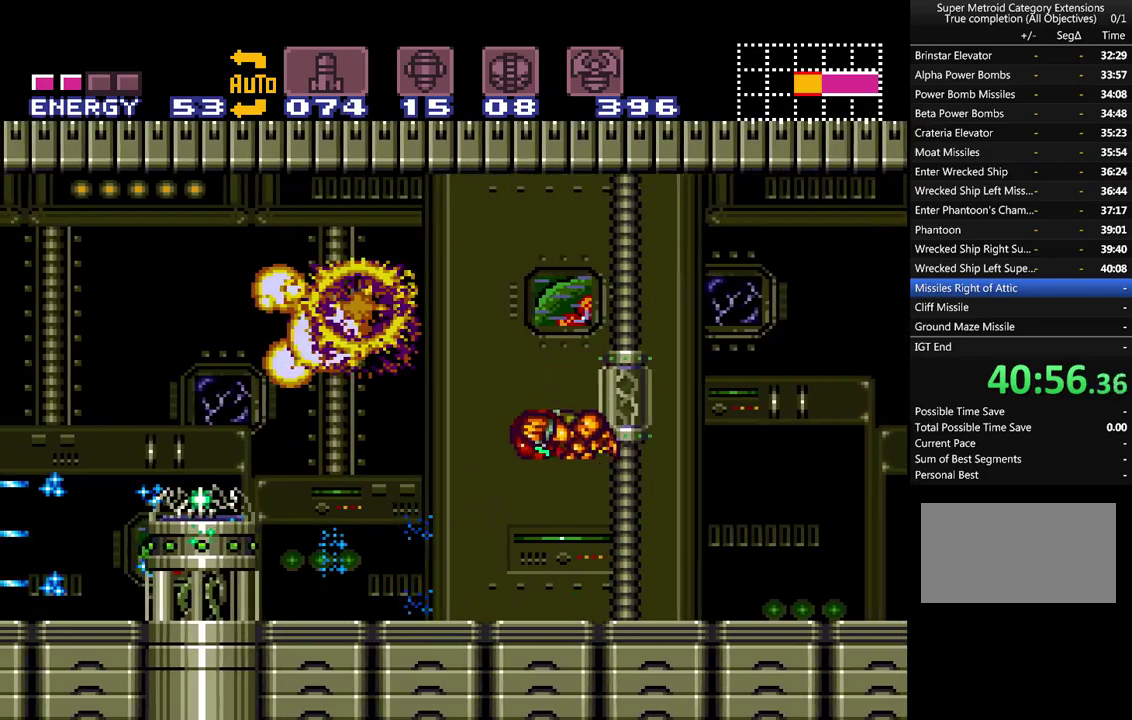
{"buttons": ["A", "B", "DPAD_LEFT"], "events": [[500, "B", "down"]]}
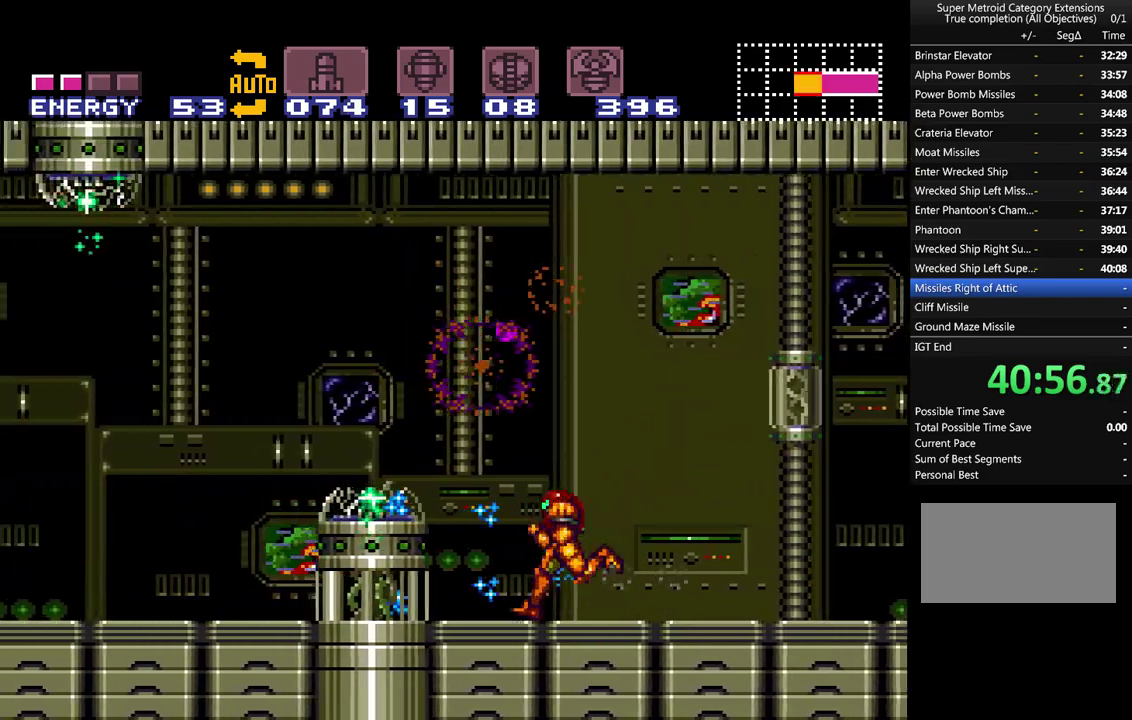
{"buttons": ["A", "DPAD_LEFT"], "events": [[317, "B", "up"]]}